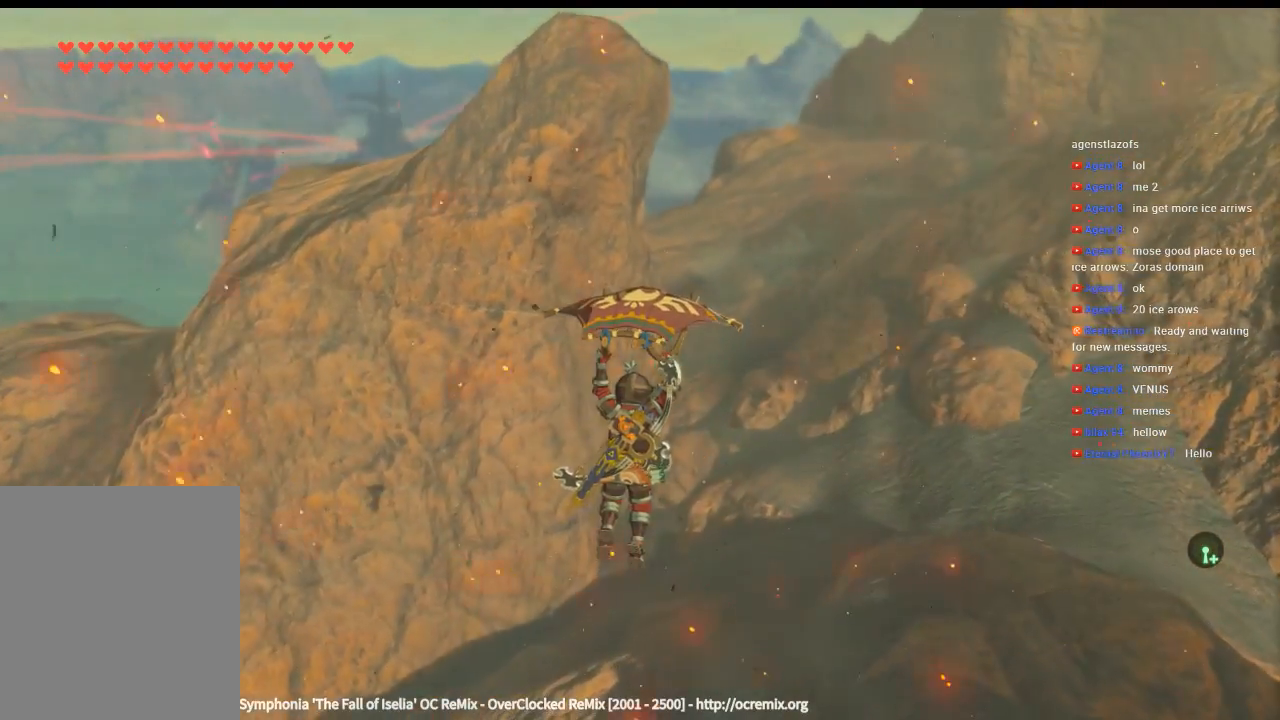
Gameplay with a controller (Xbox layout); each line is a JSON object with the inputs held at the frame after it. "events" lists button and stick changes between this image and that frame as [ms after this image, input, new state], when the widget could be followed in between. Not read: L3 R3 TOUCHPAD other_buttons right_stick.
{"buttons": [], "left_stick": "up", "events": []}
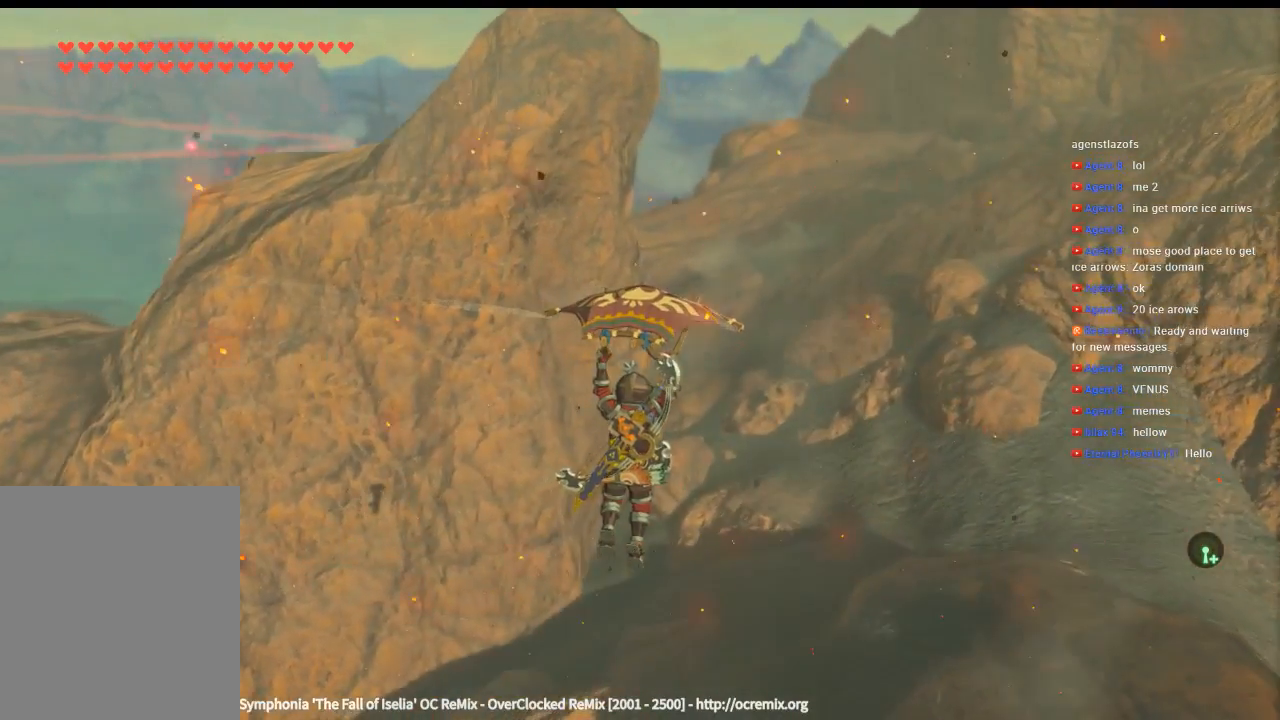
{"buttons": [], "left_stick": "up", "events": []}
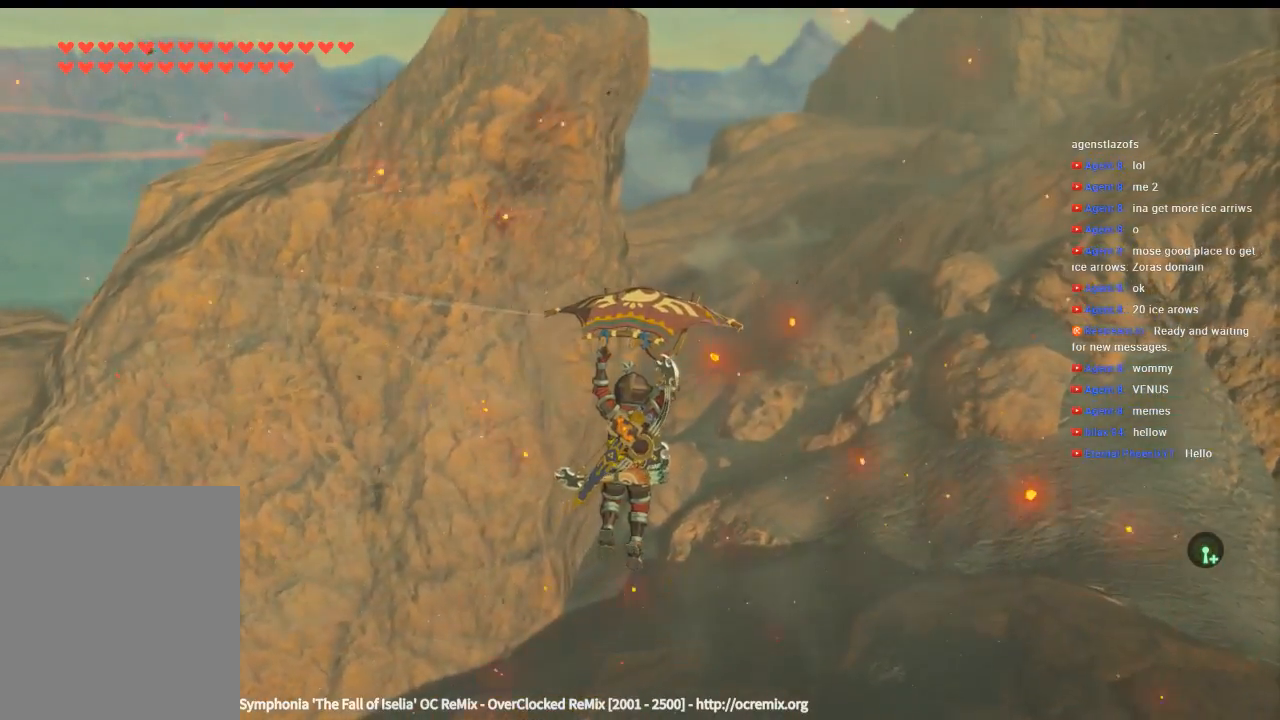
{"buttons": [], "left_stick": "up", "events": []}
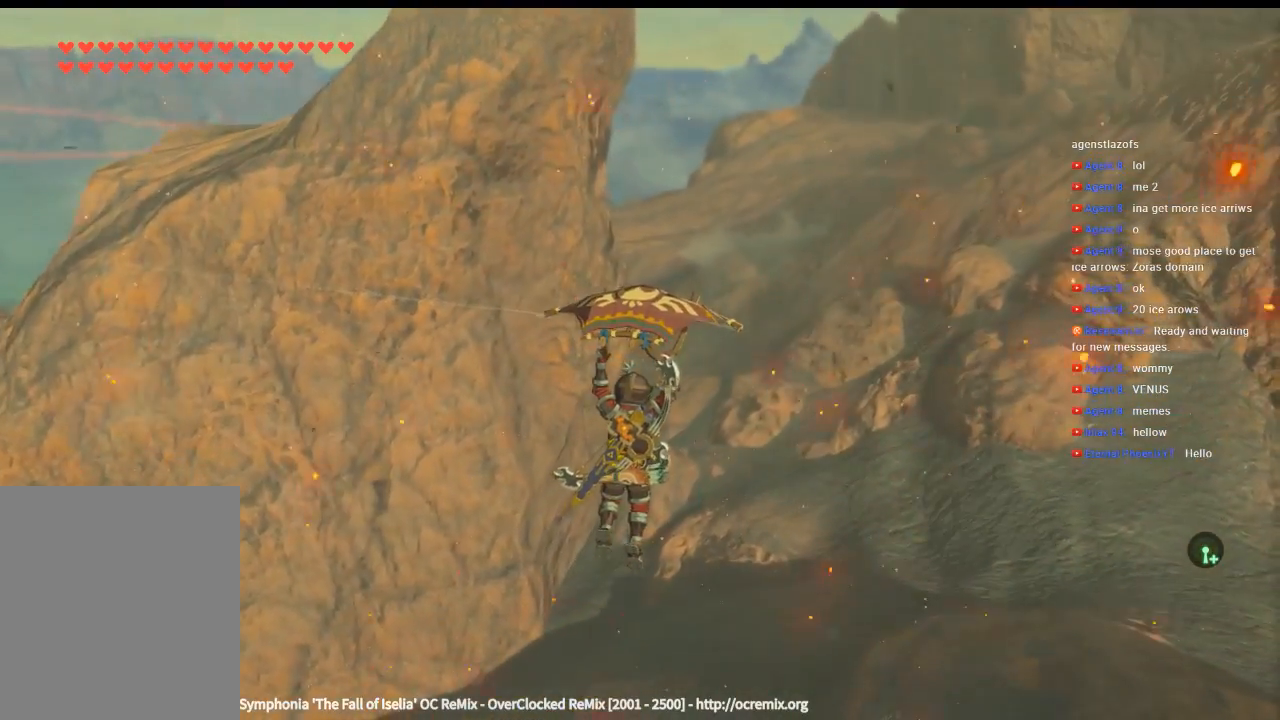
{"buttons": [], "left_stick": "up", "events": []}
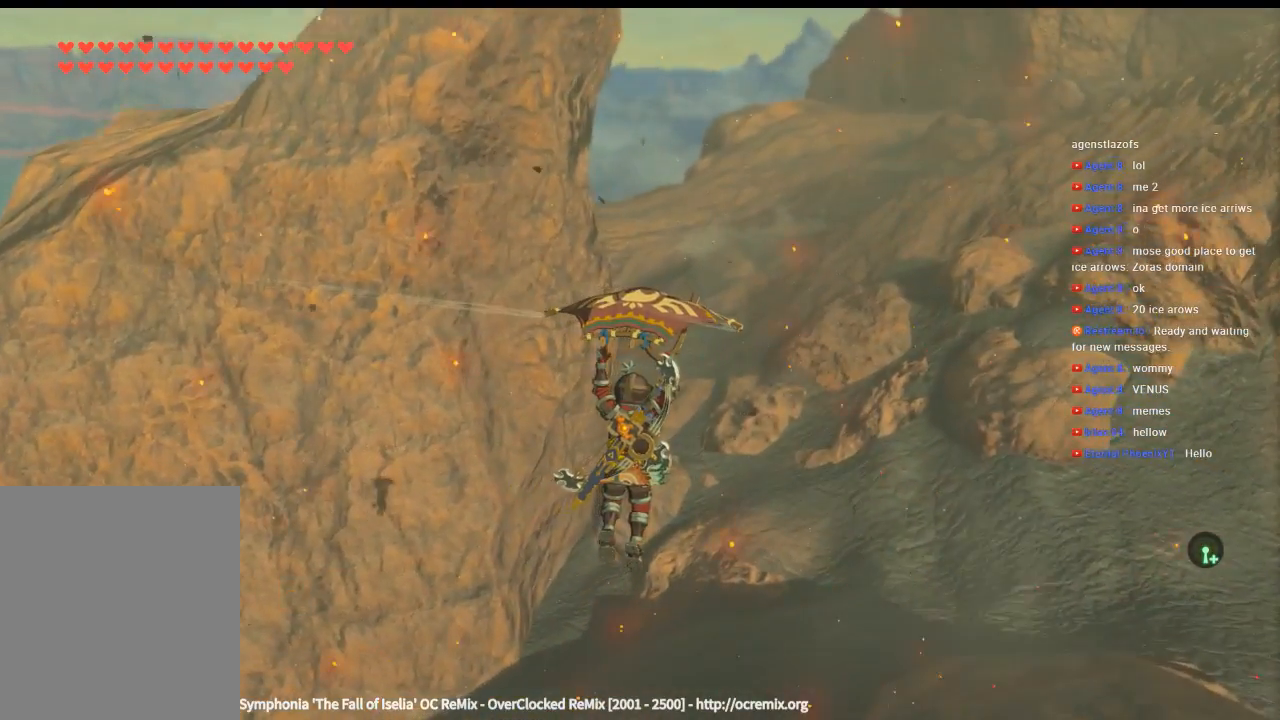
{"buttons": [], "left_stick": "up", "events": []}
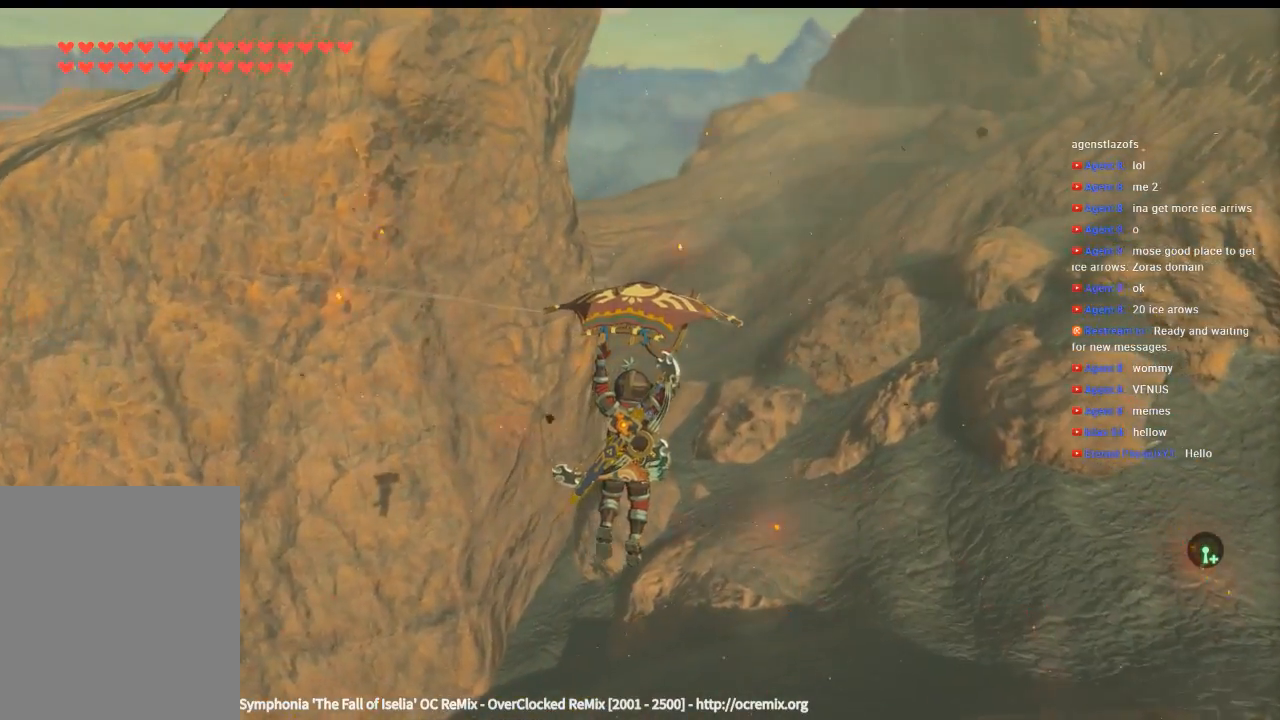
{"buttons": [], "left_stick": "up", "events": []}
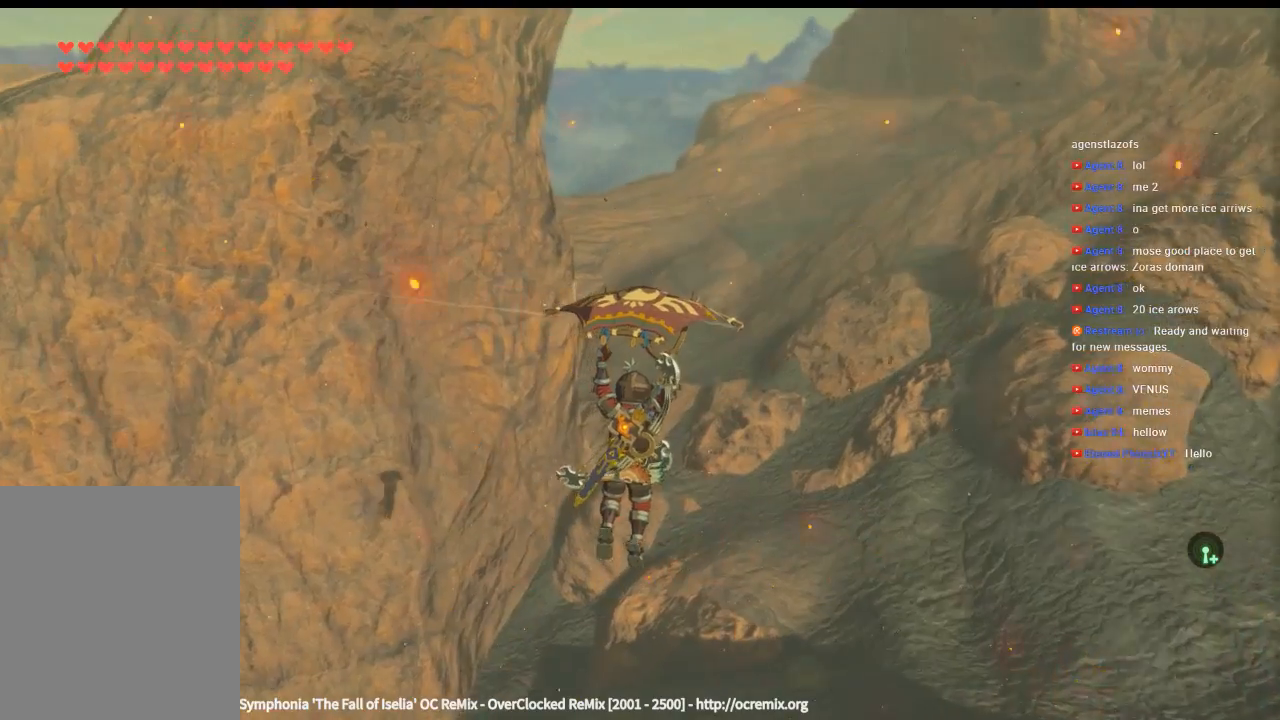
{"buttons": [], "left_stick": "up", "events": []}
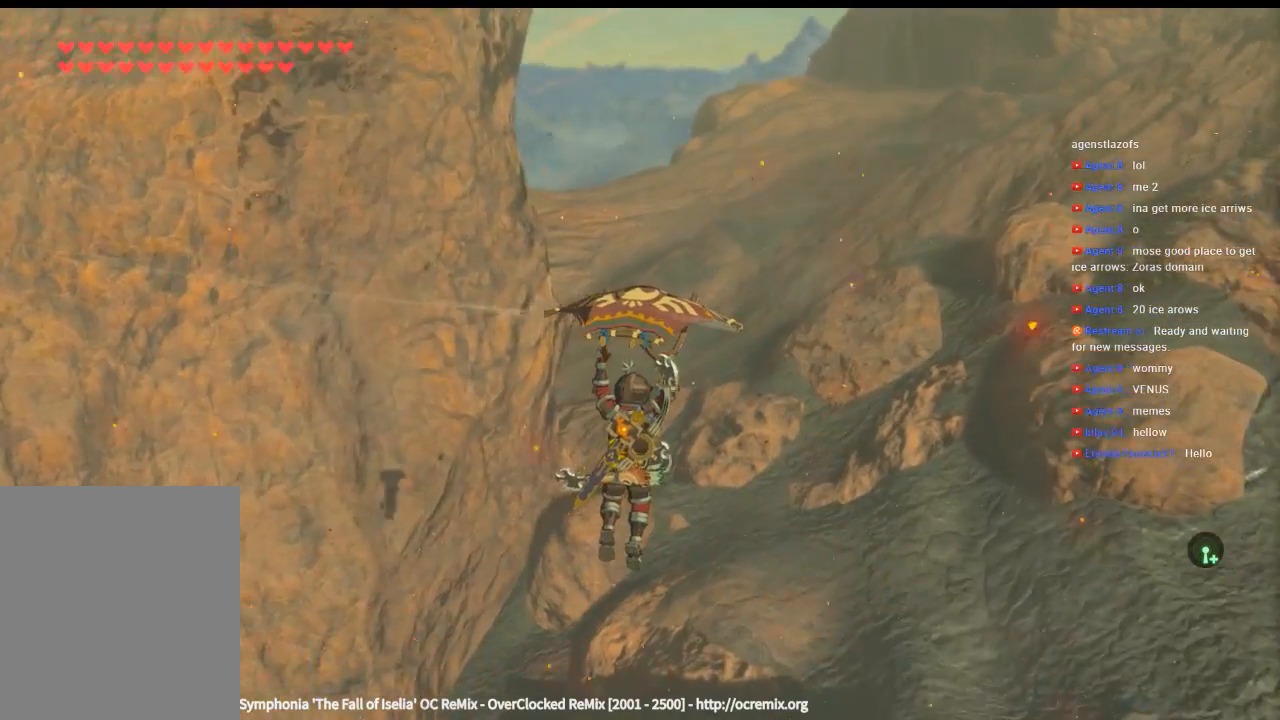
{"buttons": [], "left_stick": "up", "events": []}
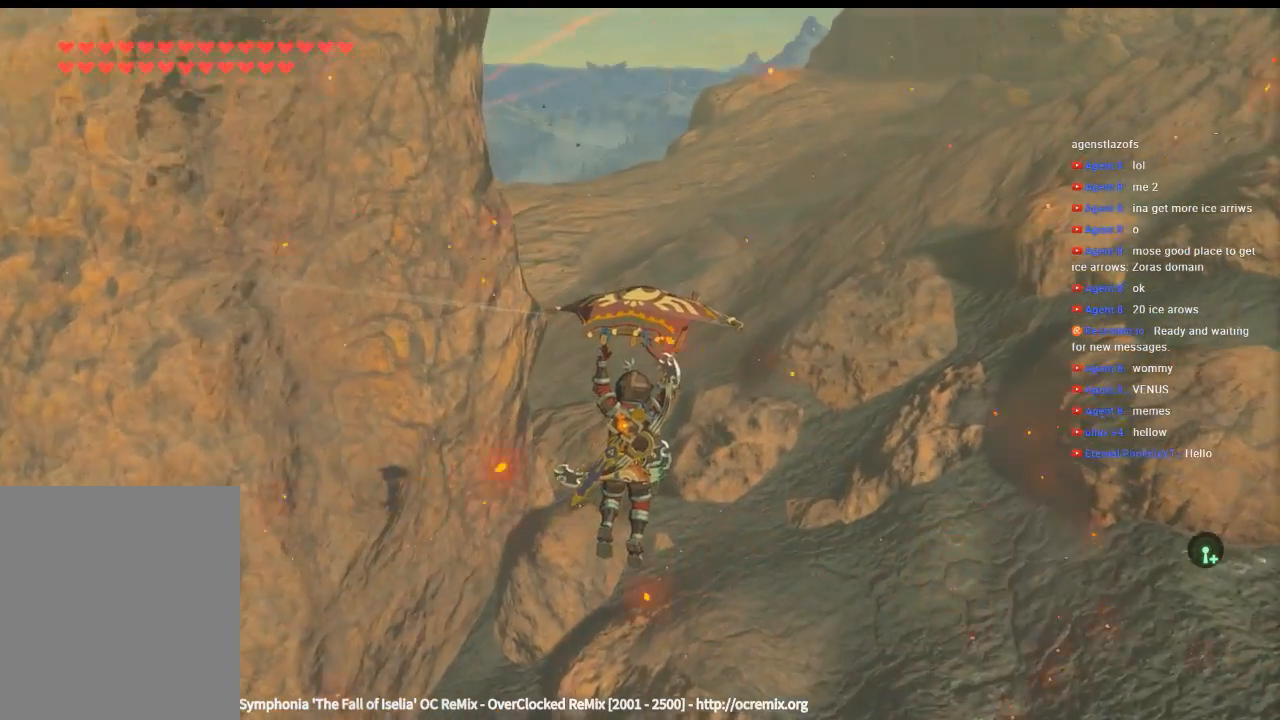
{"buttons": [], "left_stick": "up", "events": []}
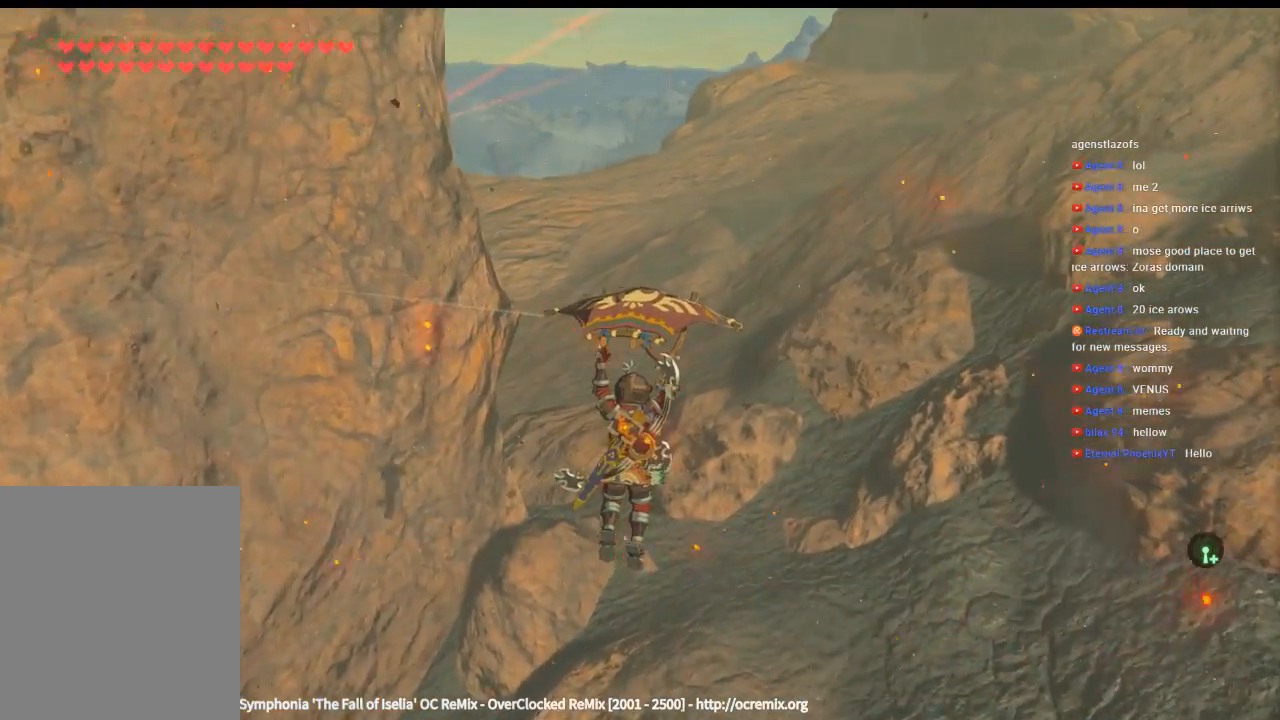
{"buttons": [], "left_stick": "up", "events": []}
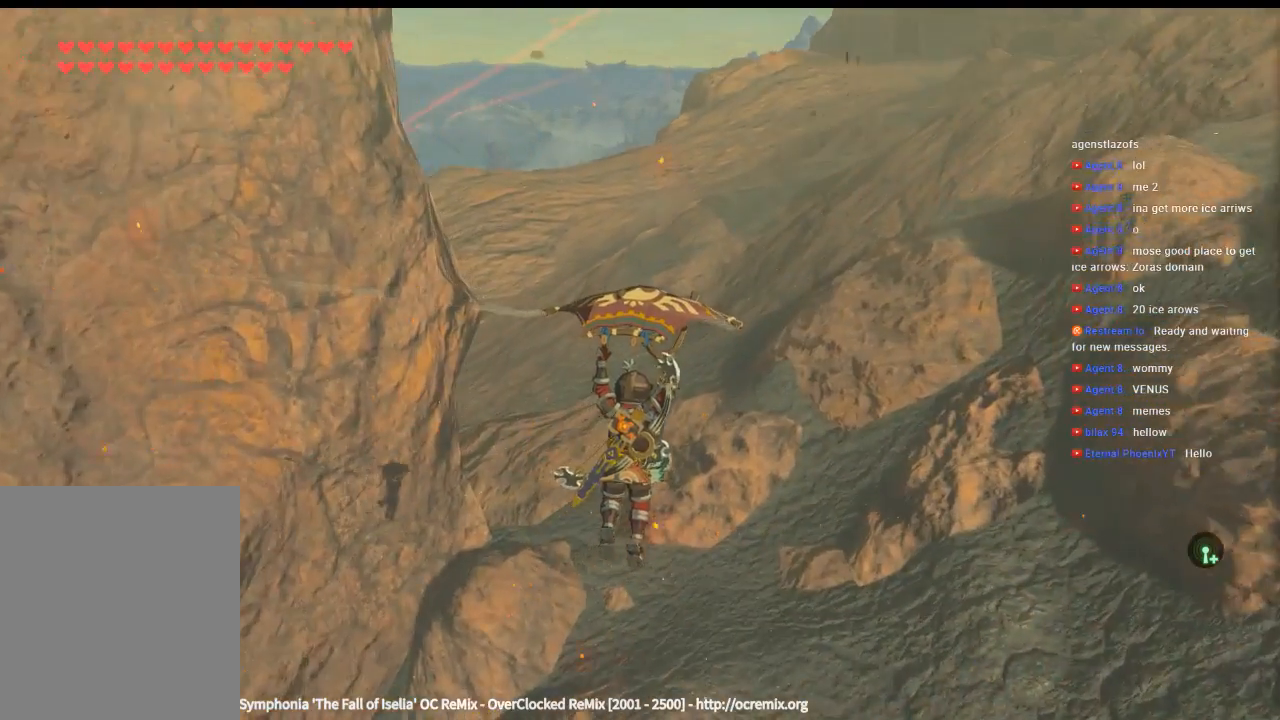
{"buttons": [], "left_stick": "up", "events": []}
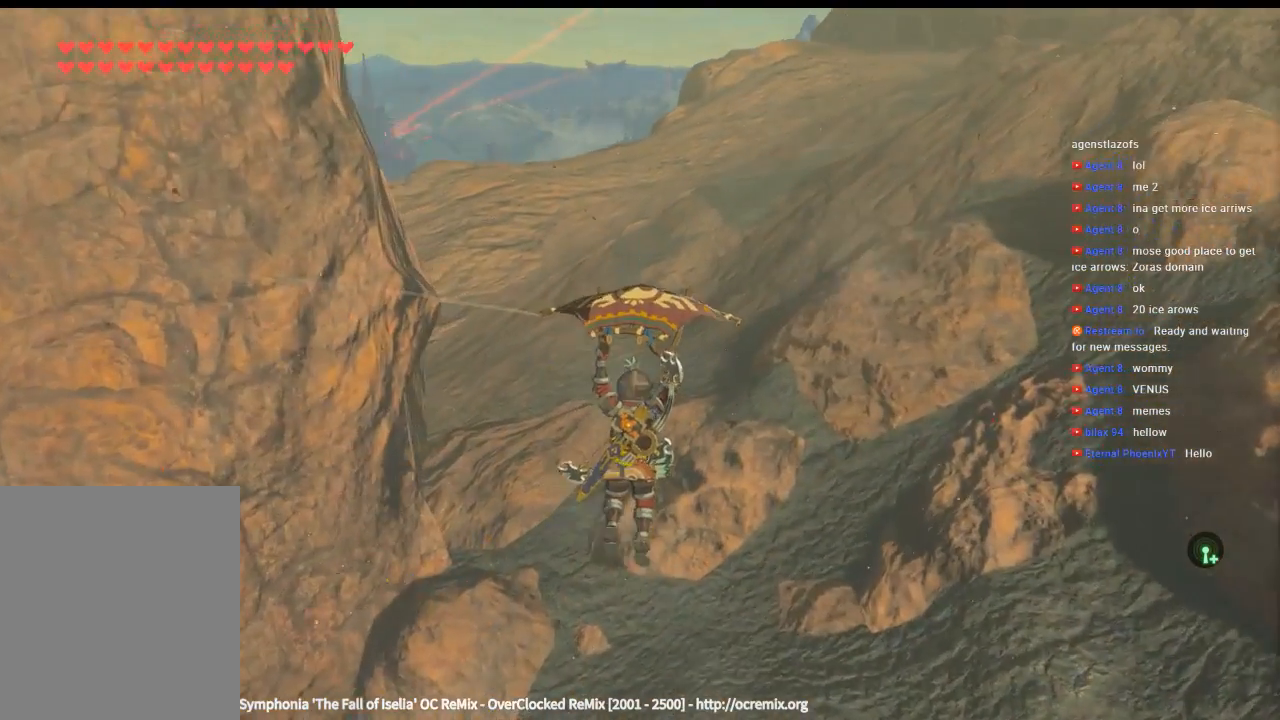
{"buttons": [], "left_stick": "up", "events": []}
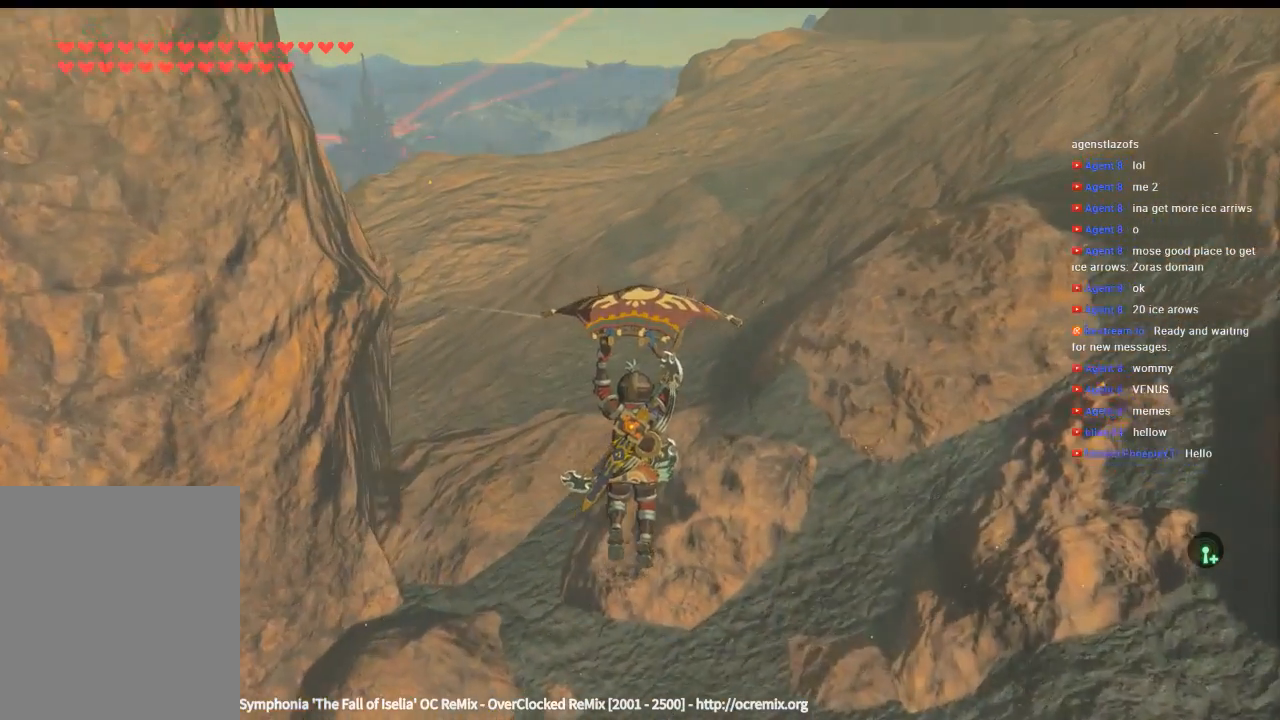
{"buttons": [], "left_stick": "up", "events": []}
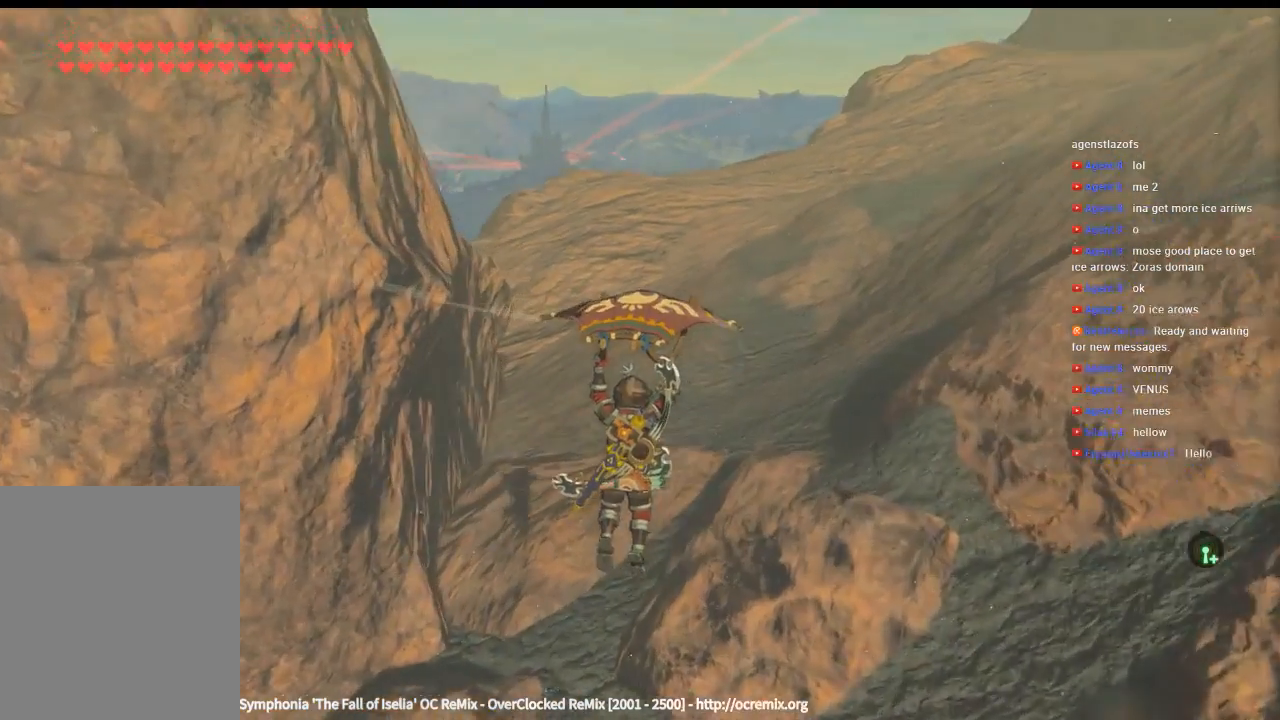
{"buttons": [], "left_stick": "up", "events": []}
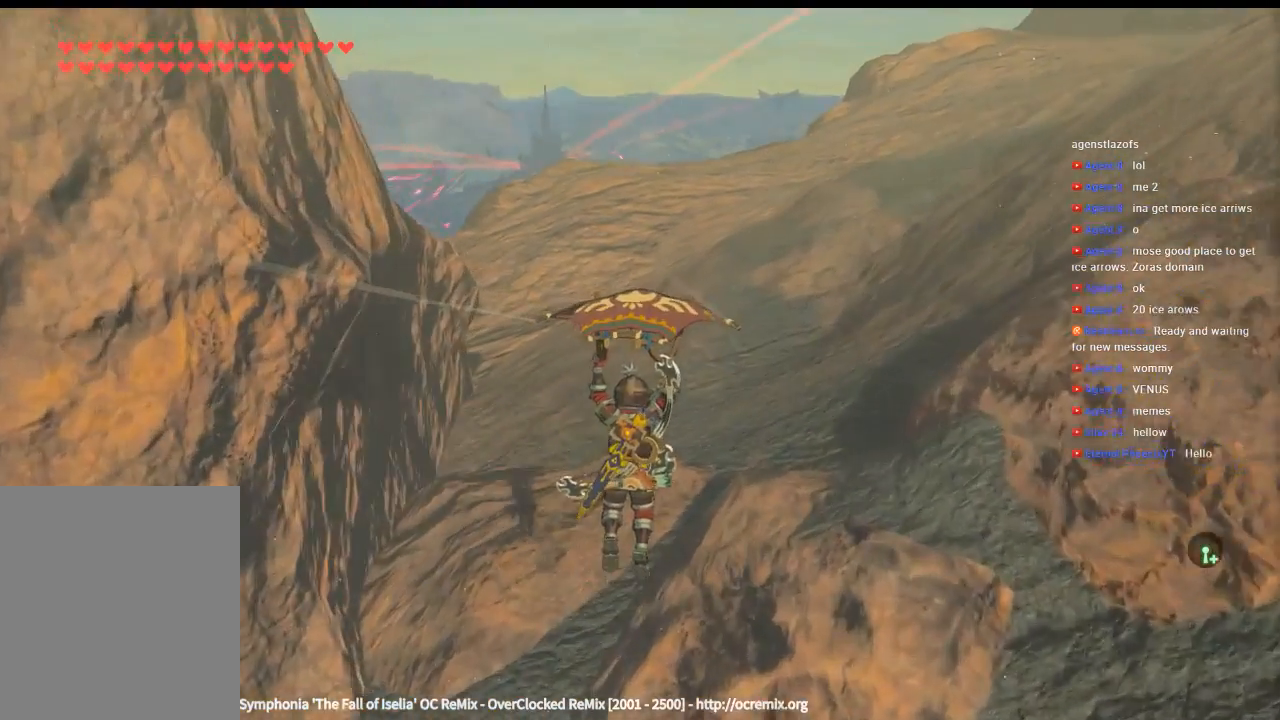
{"buttons": [], "left_stick": "up", "events": []}
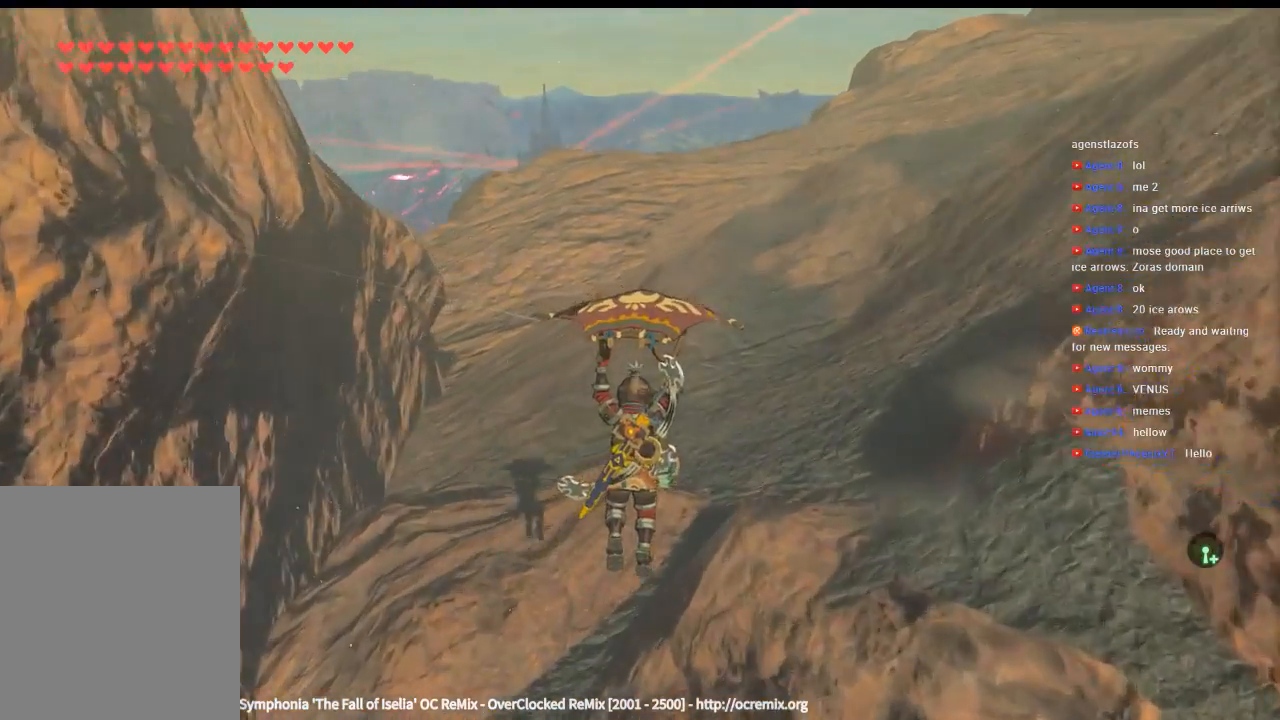
{"buttons": [], "left_stick": "up", "events": []}
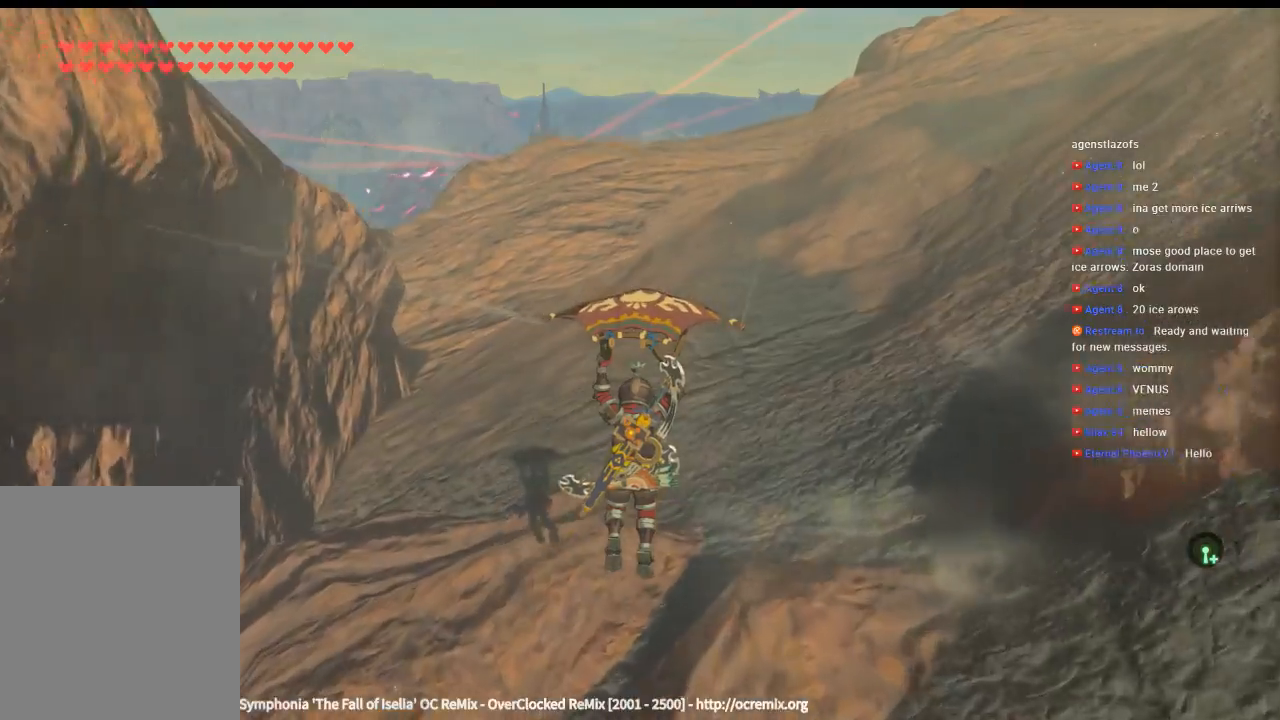
{"buttons": [], "left_stick": "up", "events": []}
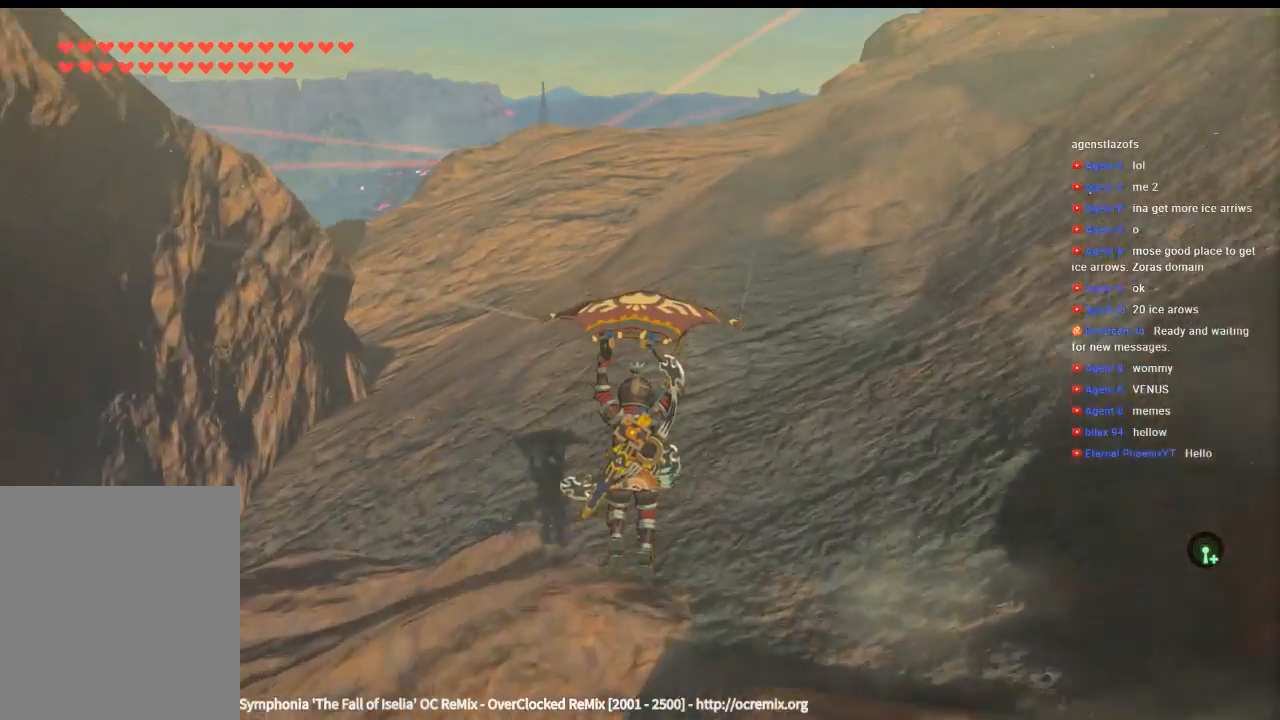
{"buttons": [], "left_stick": "up", "events": []}
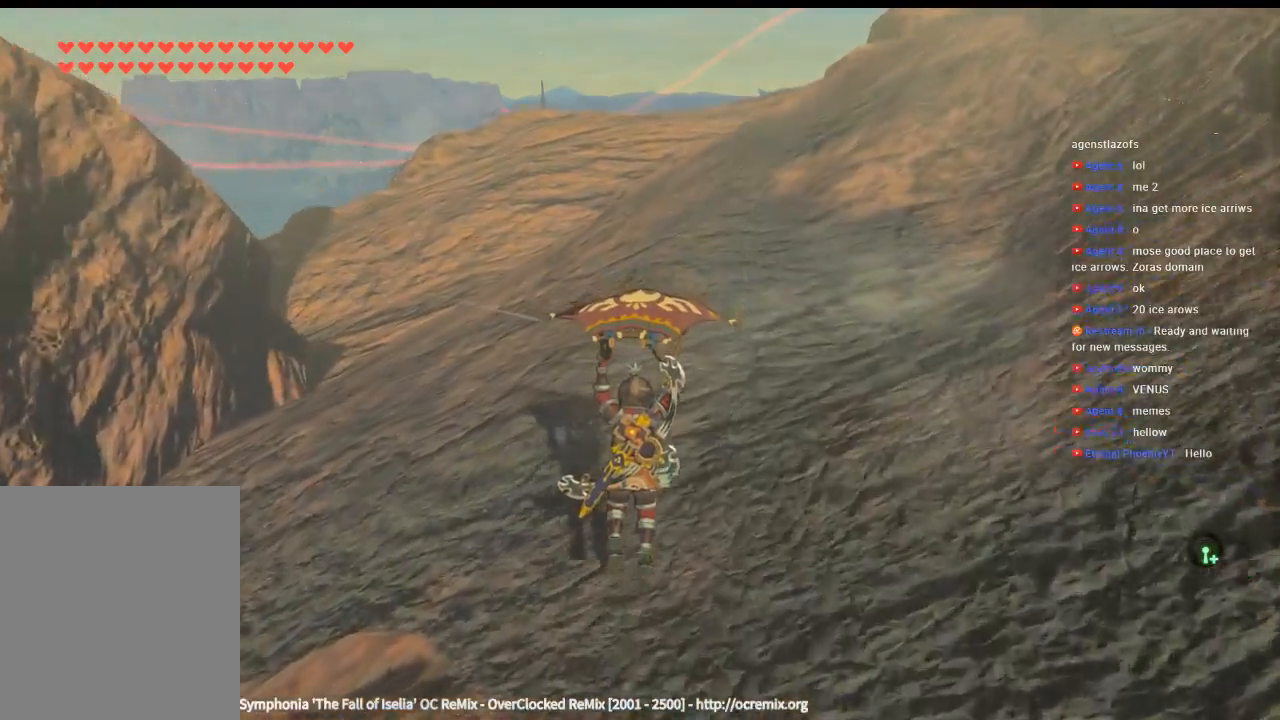
{"buttons": [], "left_stick": "up", "events": []}
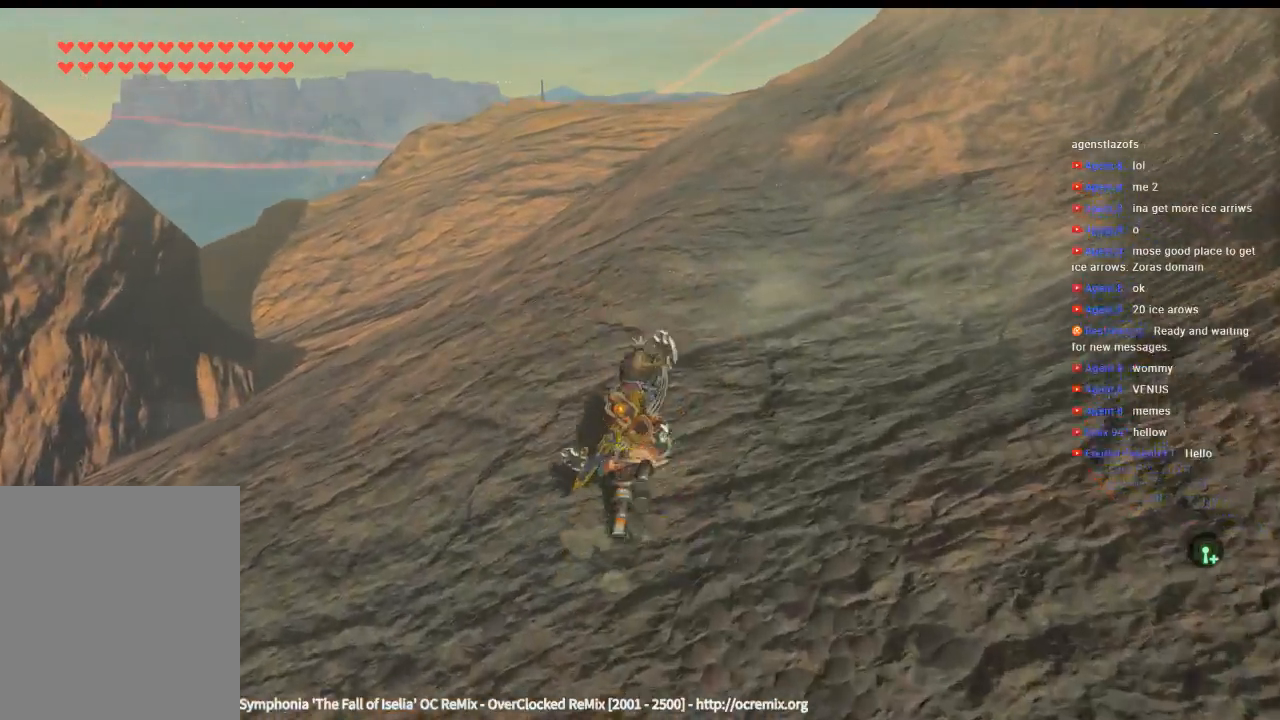
{"buttons": [], "left_stick": "up", "events": []}
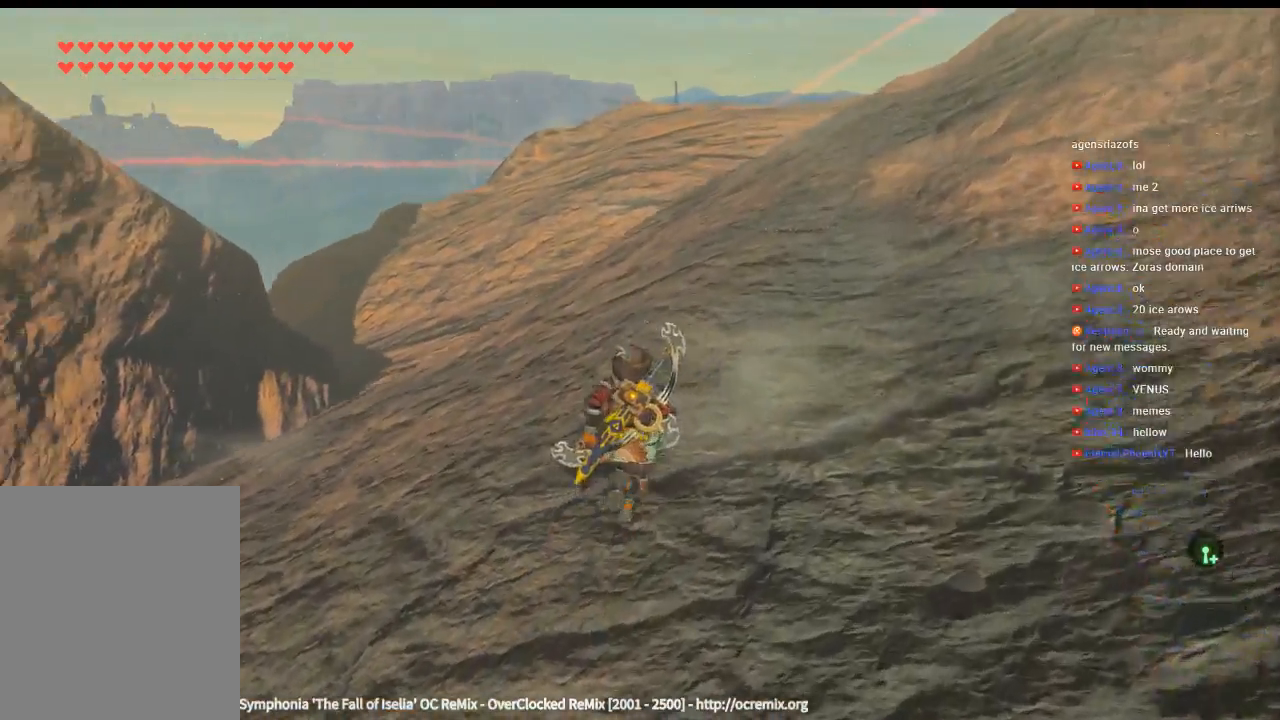
{"buttons": [], "left_stick": "up-right", "events": [[366, "left_stick", "up-right"]]}
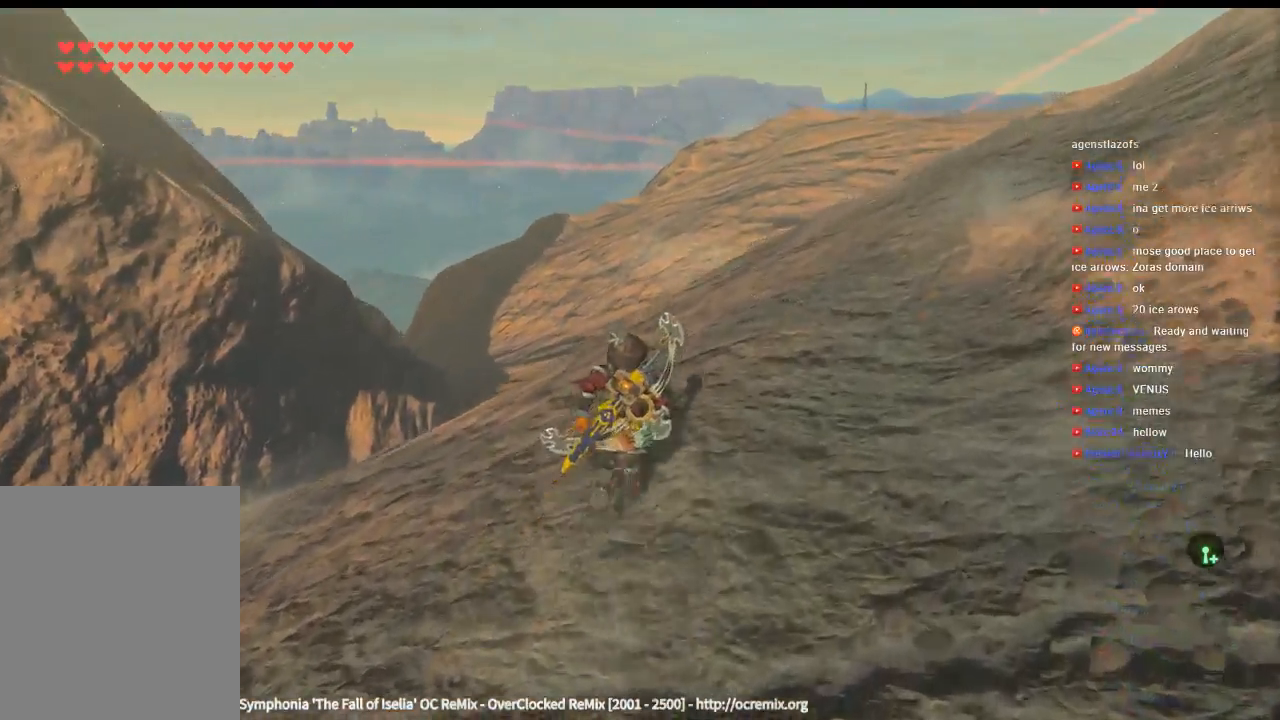
{"buttons": [], "left_stick": "up-right", "events": []}
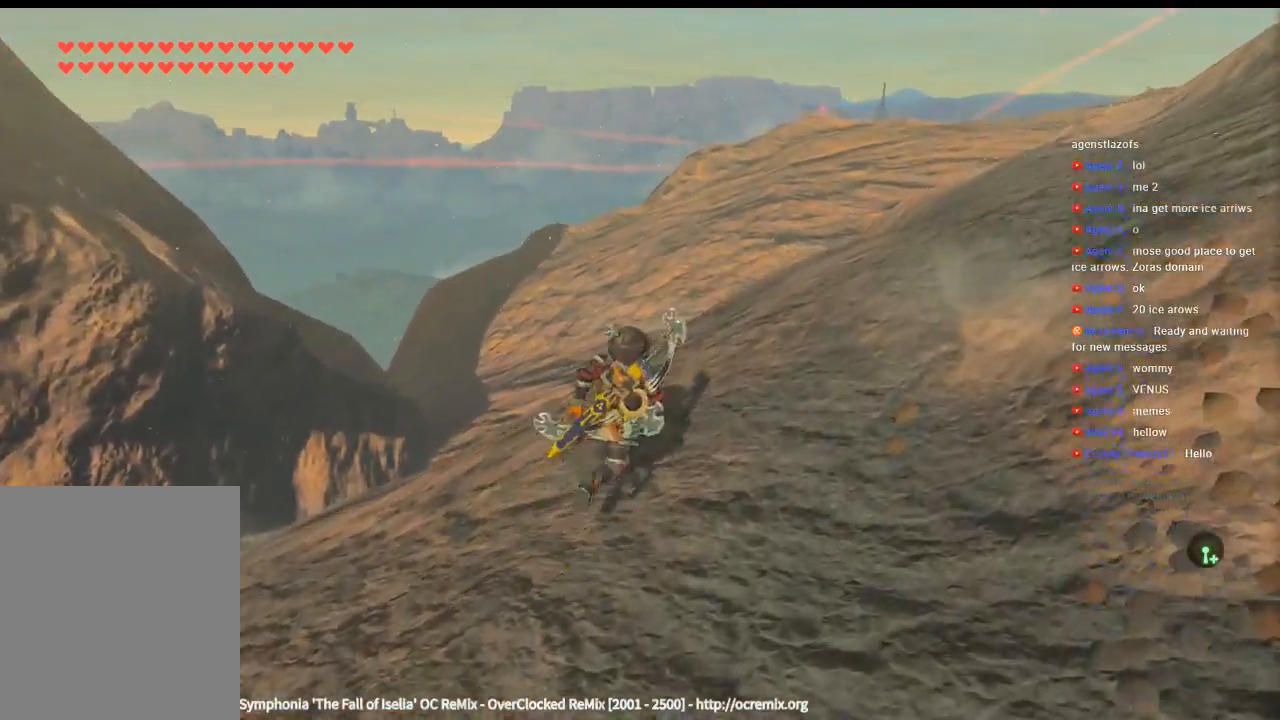
{"buttons": [], "left_stick": "up-right", "events": []}
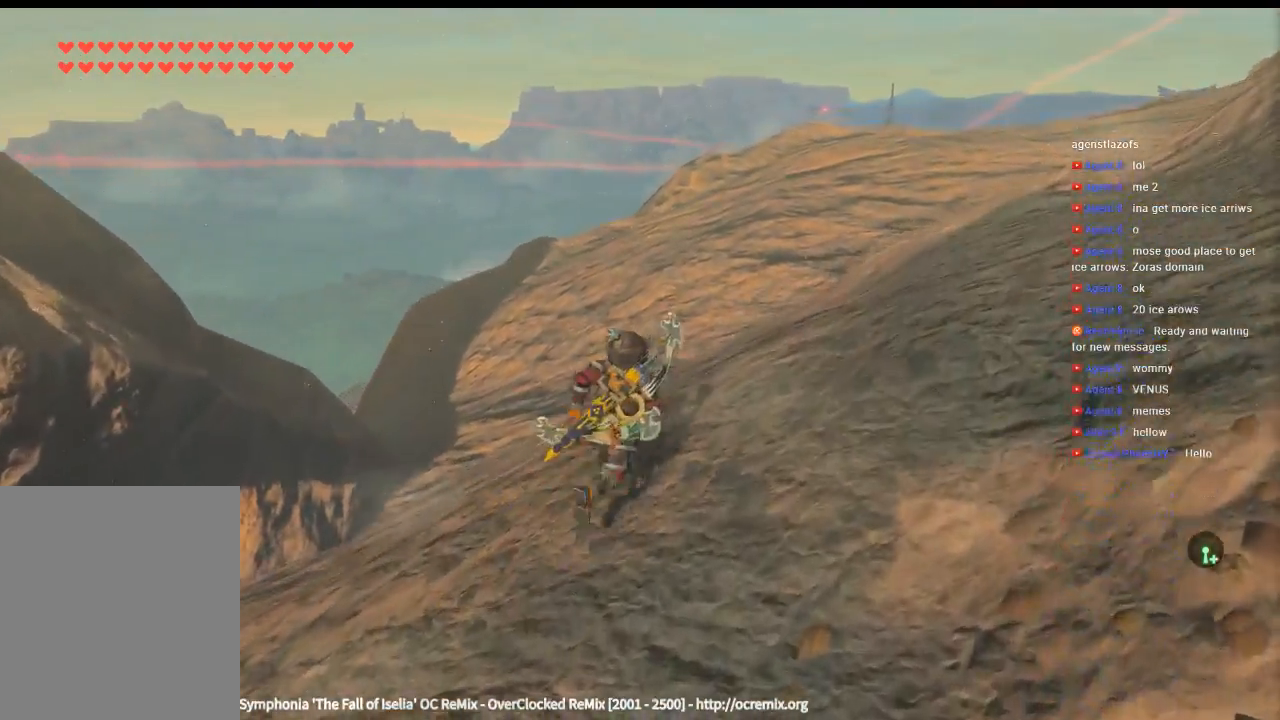
{"buttons": [], "left_stick": "up-right", "events": []}
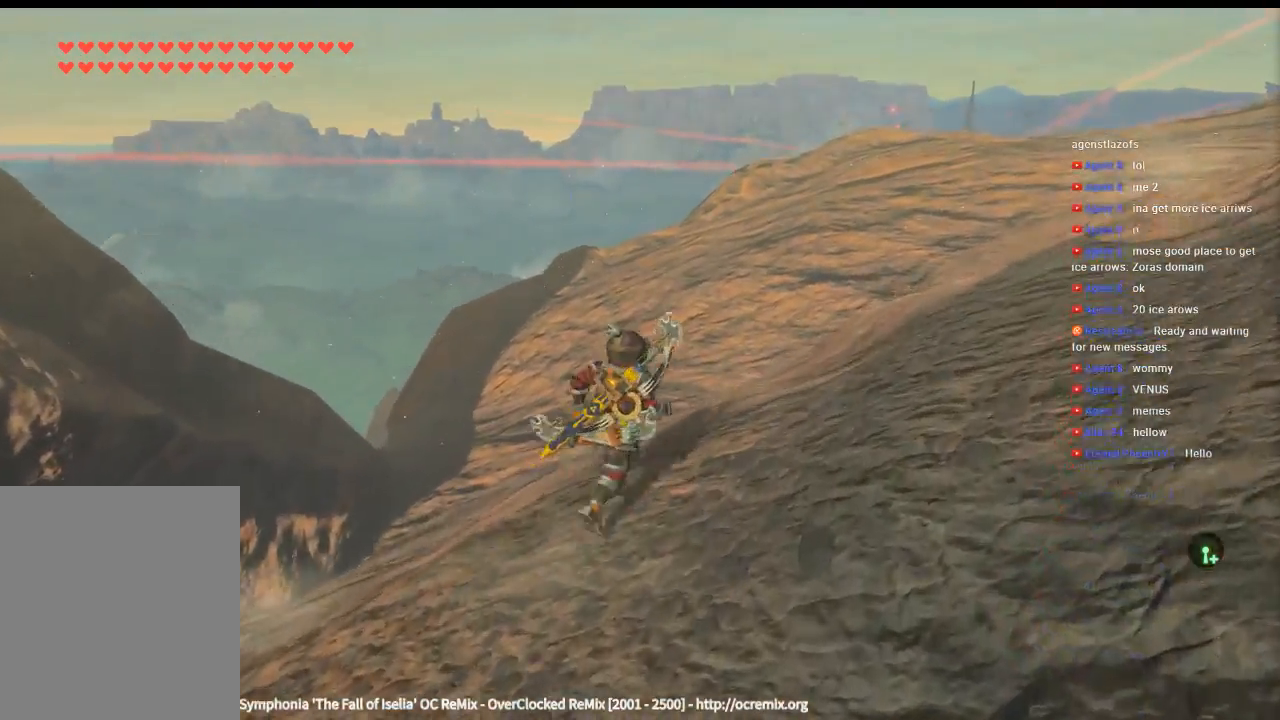
{"buttons": [], "left_stick": "up-right", "events": []}
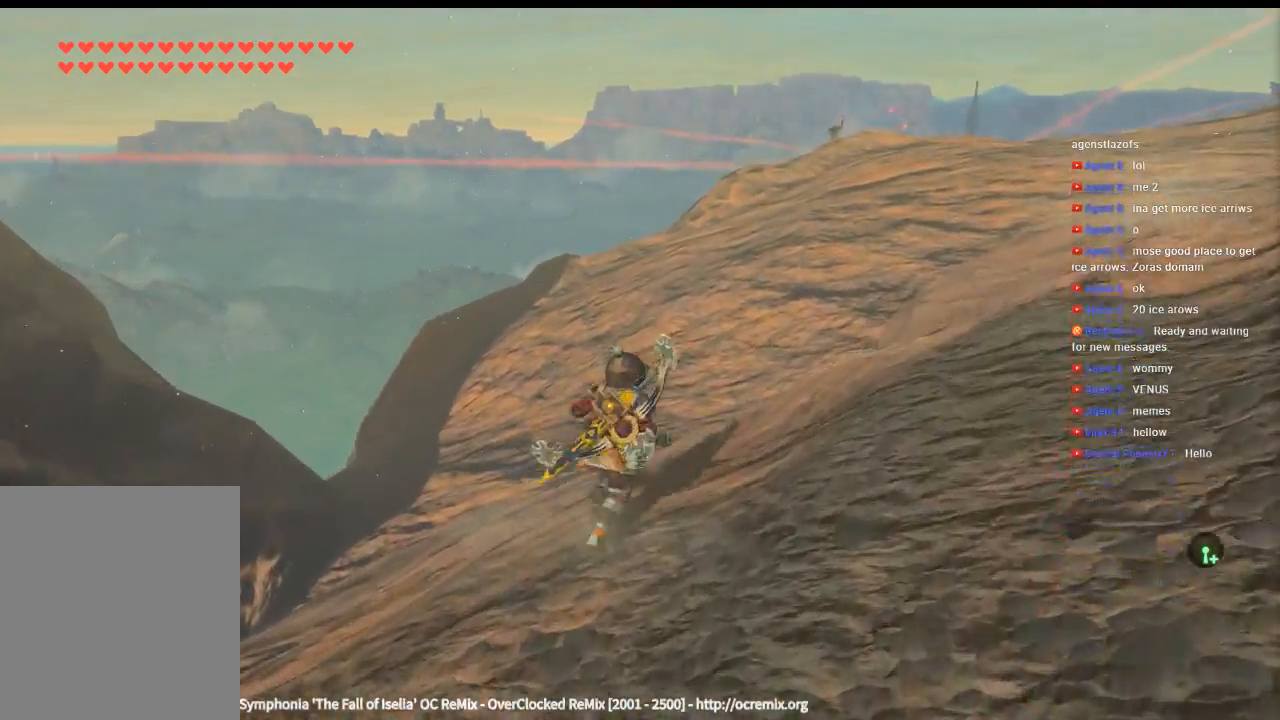
{"buttons": [], "left_stick": "up", "events": [[466, "left_stick", "up"]]}
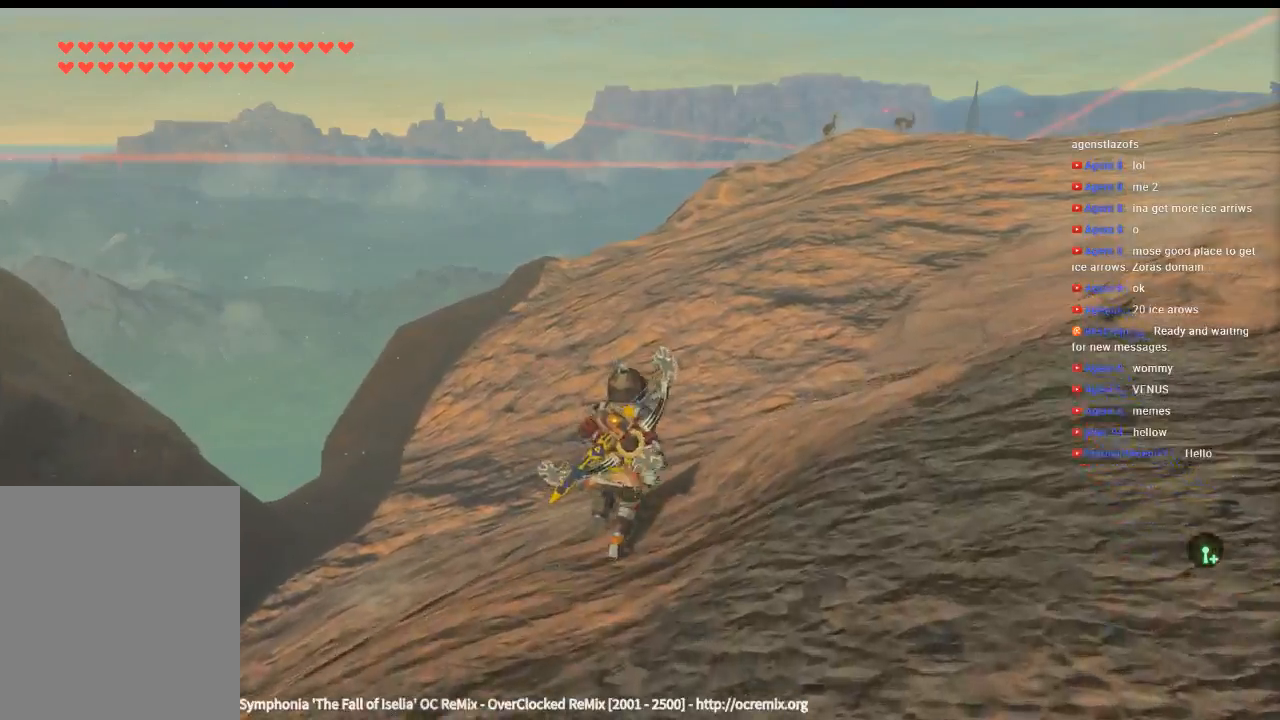
{"buttons": [], "left_stick": "up", "events": []}
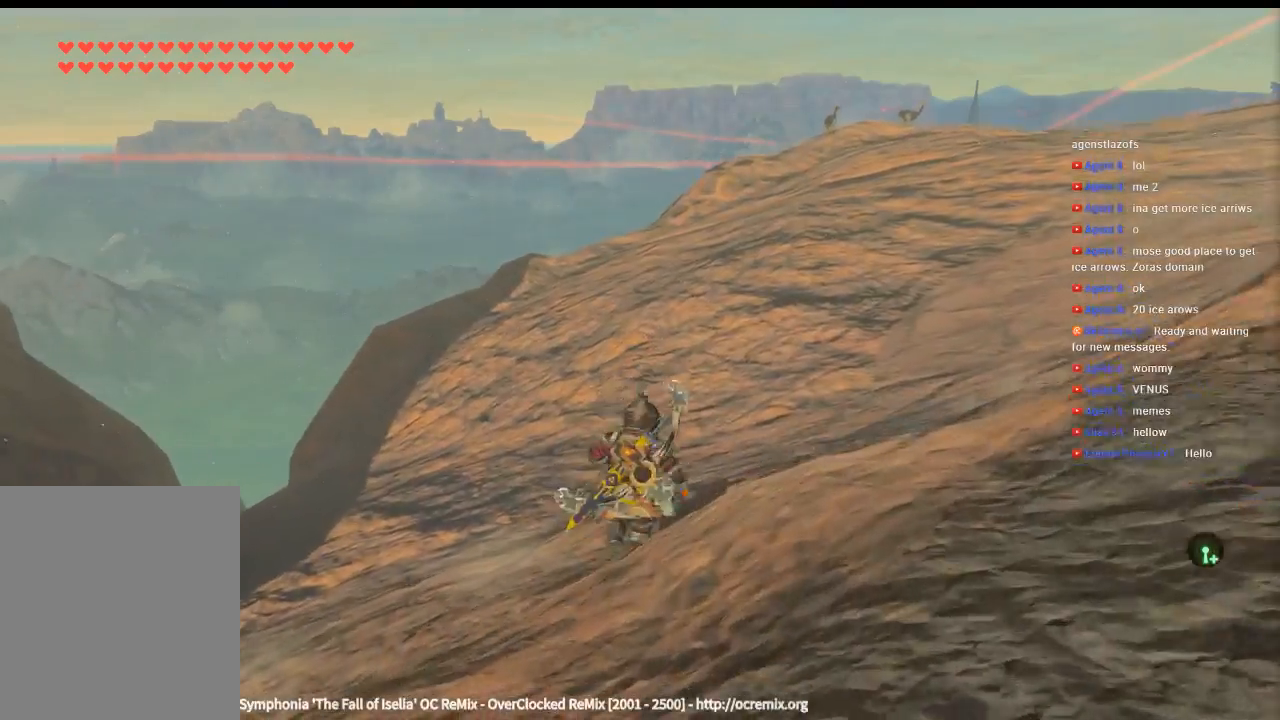
{"buttons": [], "left_stick": "up", "events": []}
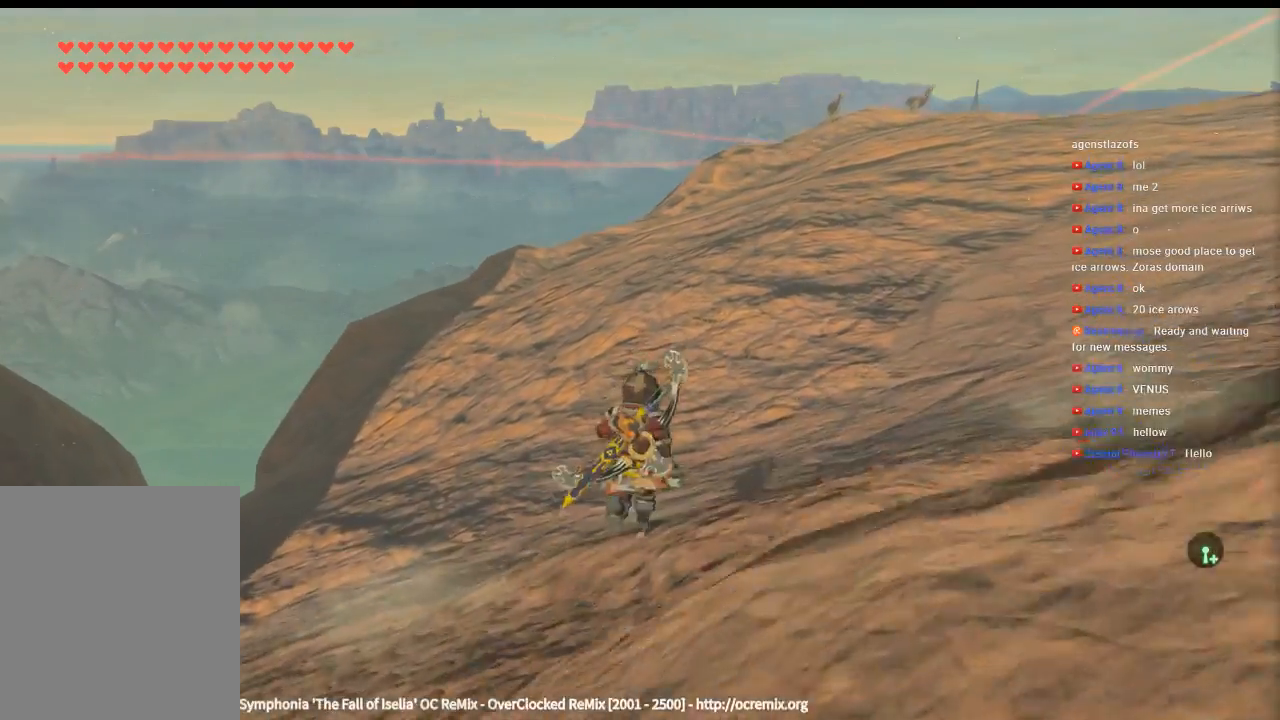
{"buttons": [], "left_stick": "up", "events": []}
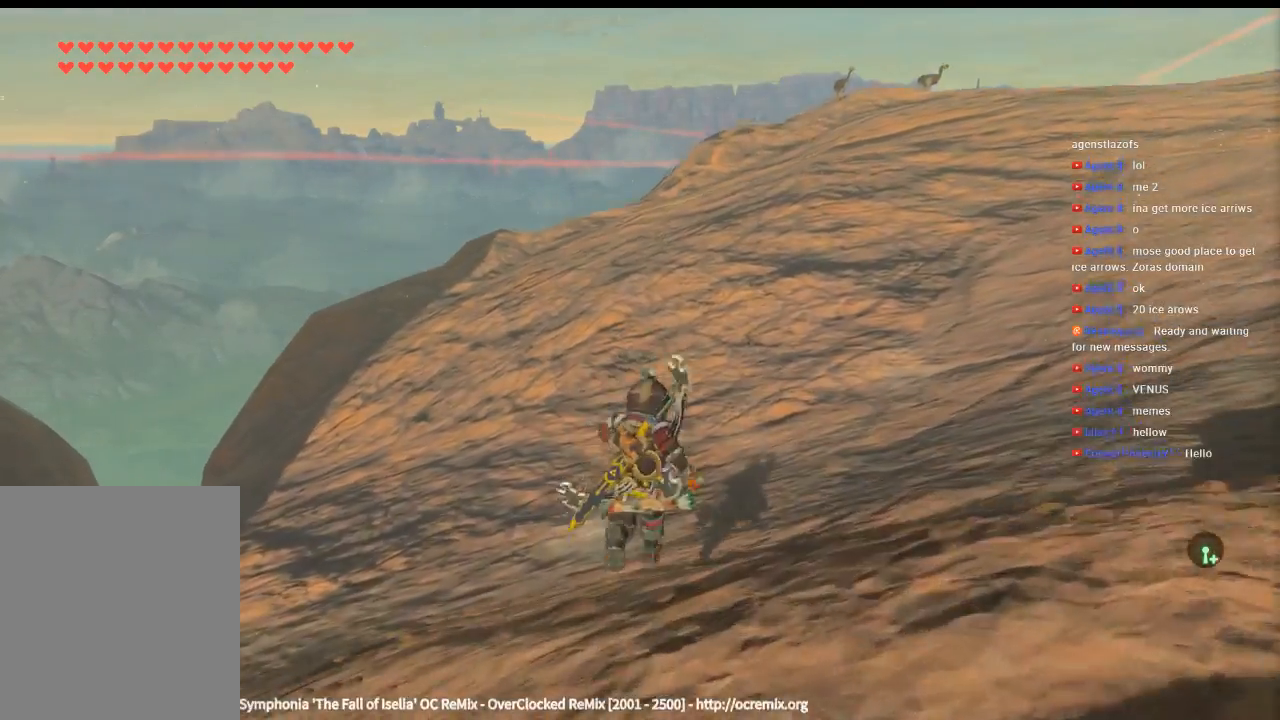
{"buttons": ["Y"], "left_stick": "up", "events": [[433, "Y", "down"]]}